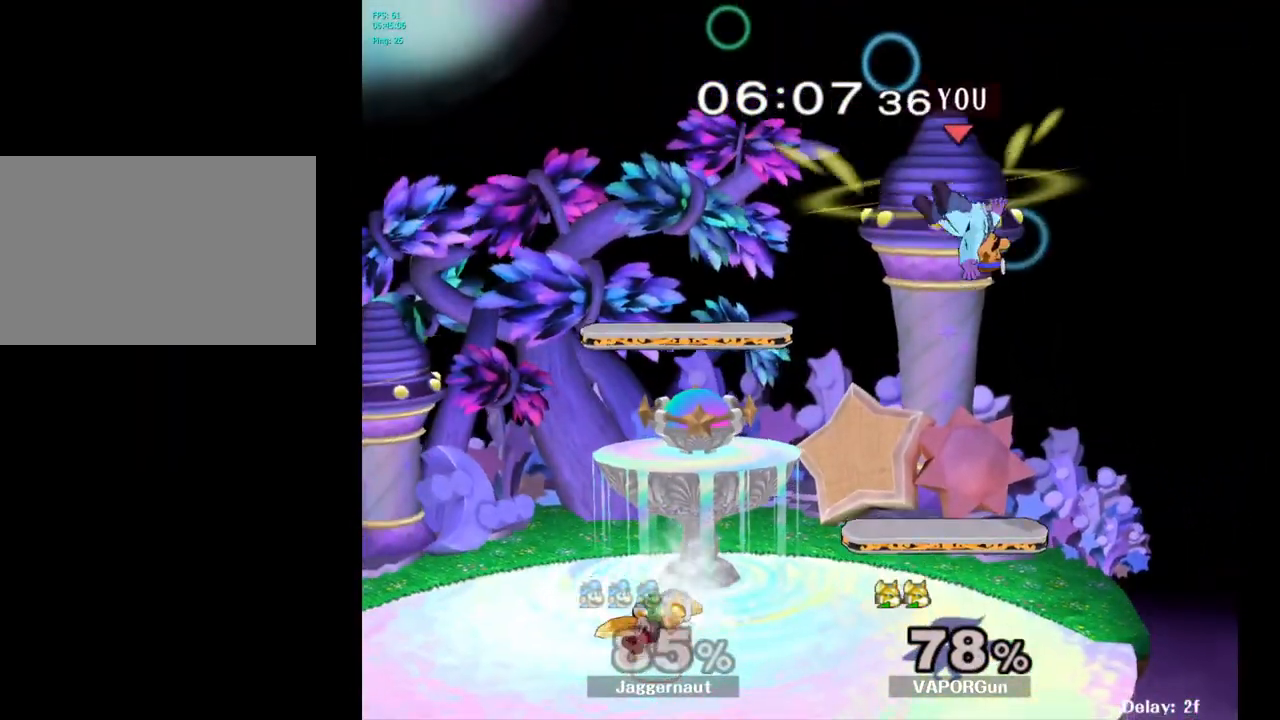
Gameplay with a controller (Nintendo layout); each line is a JSON object with the inputs held at the frame after it. "events" lists button and stick changes between this image and that frame as [ms after this image, input, new state], when the widget could be followed in between. Not read: L3 R3.
{"buttons": ["Y"], "left_stick": "center", "right_stick": "center", "events": [[83, "left_stick", "left"], [183, "left_stick", "center"], [350, "Y", "down"]]}
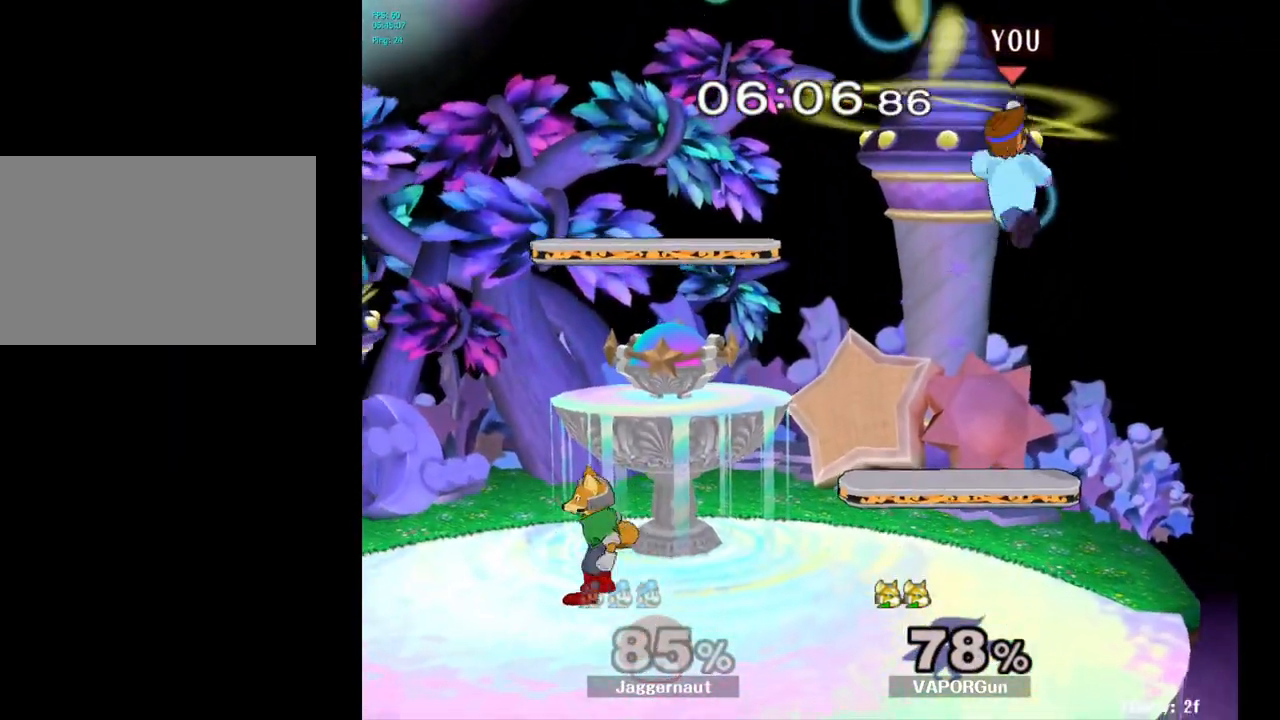
{"buttons": [], "left_stick": "right", "right_stick": "center", "events": [[17, "Y", "up"], [50, "left_stick", "up-right"], [150, "left_stick", "center"], [333, "left_stick", "right"]]}
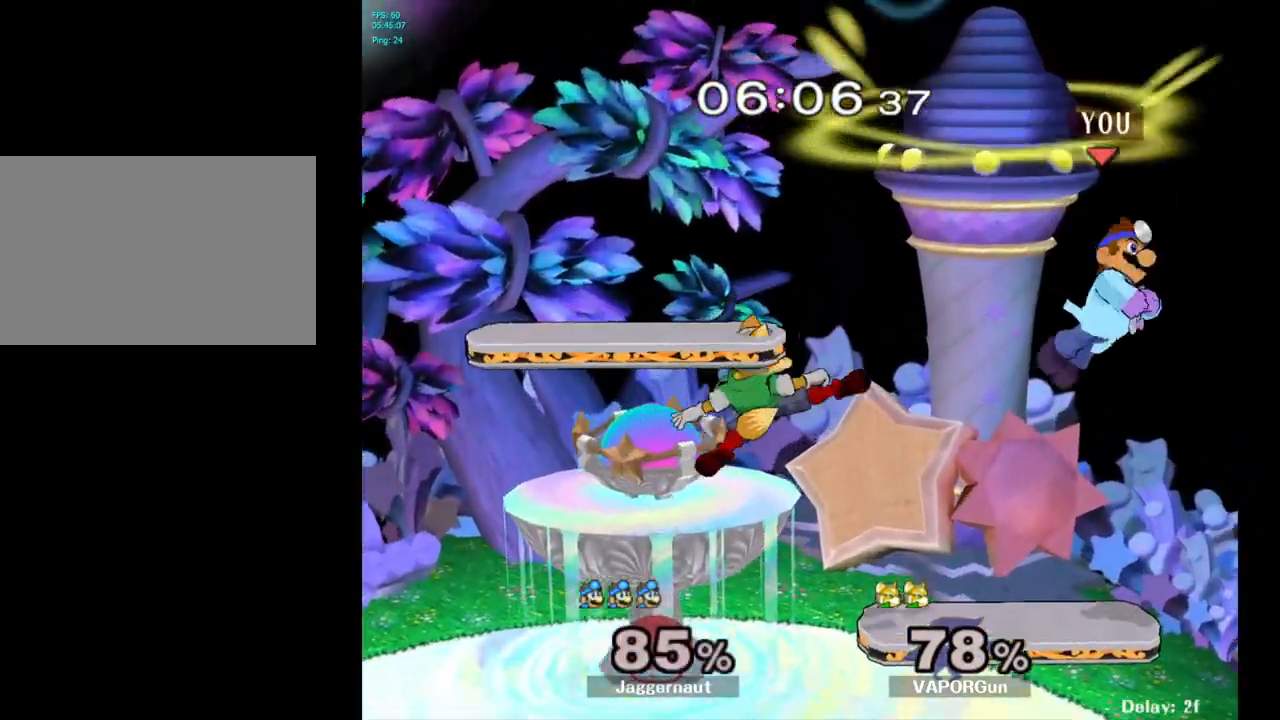
{"buttons": ["A"], "left_stick": "down", "right_stick": "center", "events": [[17, "left_stick", "center"], [100, "left_stick", "left"], [350, "left_stick", "center"], [433, "left_stick", "down"], [450, "A", "down"]]}
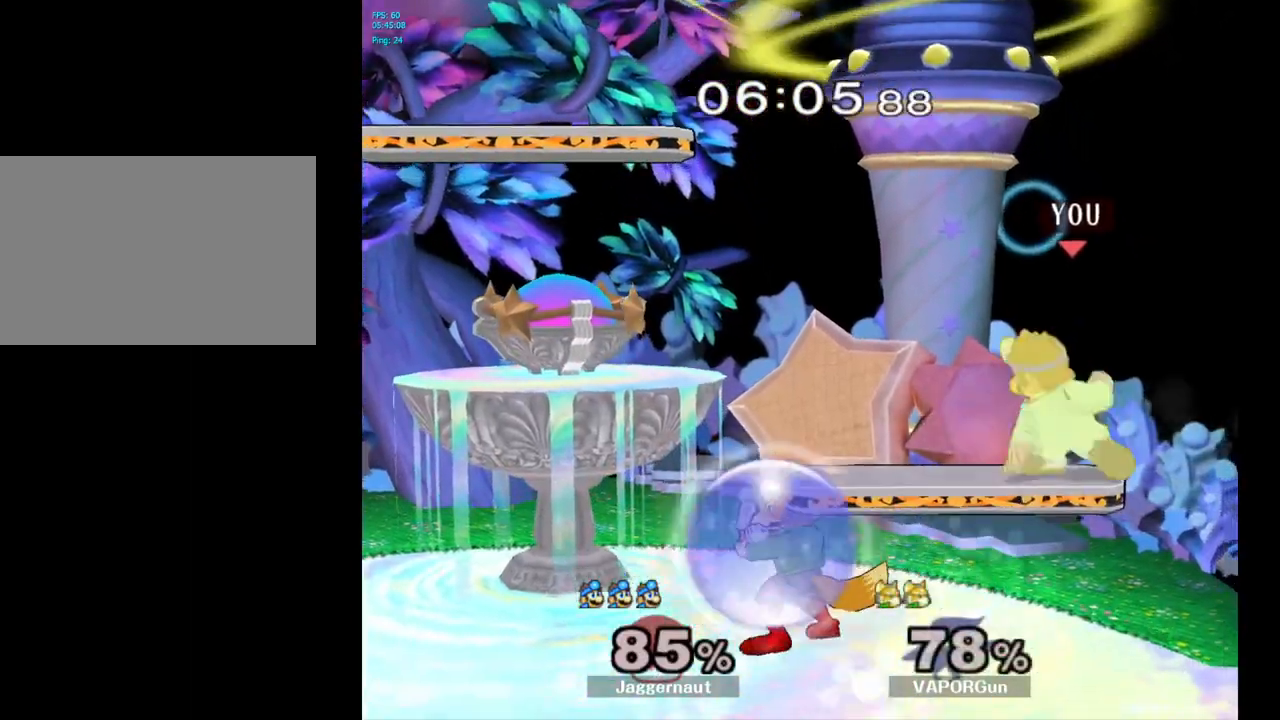
{"buttons": [], "left_stick": "center", "right_stick": "center", "events": [[33, "left_stick", "center"], [117, "A", "up"]]}
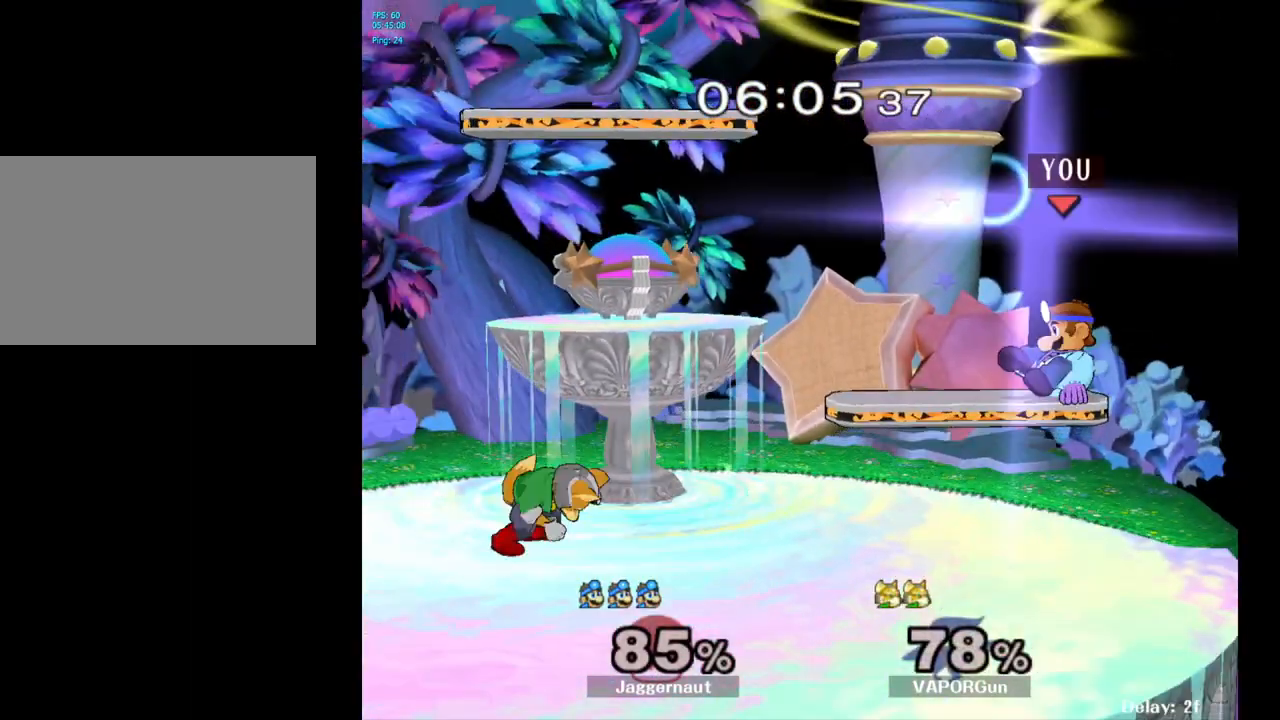
{"buttons": [], "left_stick": "center", "right_stick": "center", "events": [[250, "left_stick", "left"], [317, "Y", "down"], [367, "Y", "up"], [400, "left_stick", "center"]]}
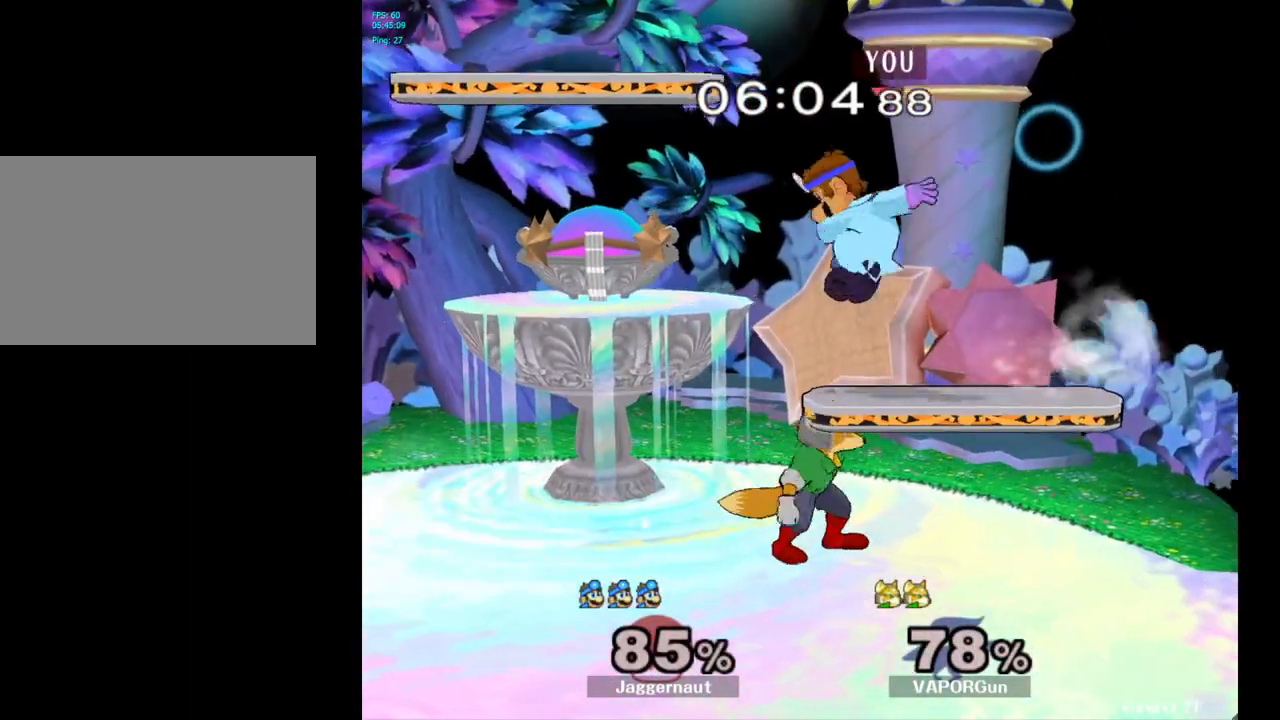
{"buttons": ["R1"], "left_stick": "center", "right_stick": "center", "events": [[200, "left_stick", "down-left"], [367, "R1", "down"], [367, "left_stick", "left"], [500, "left_stick", "center"]]}
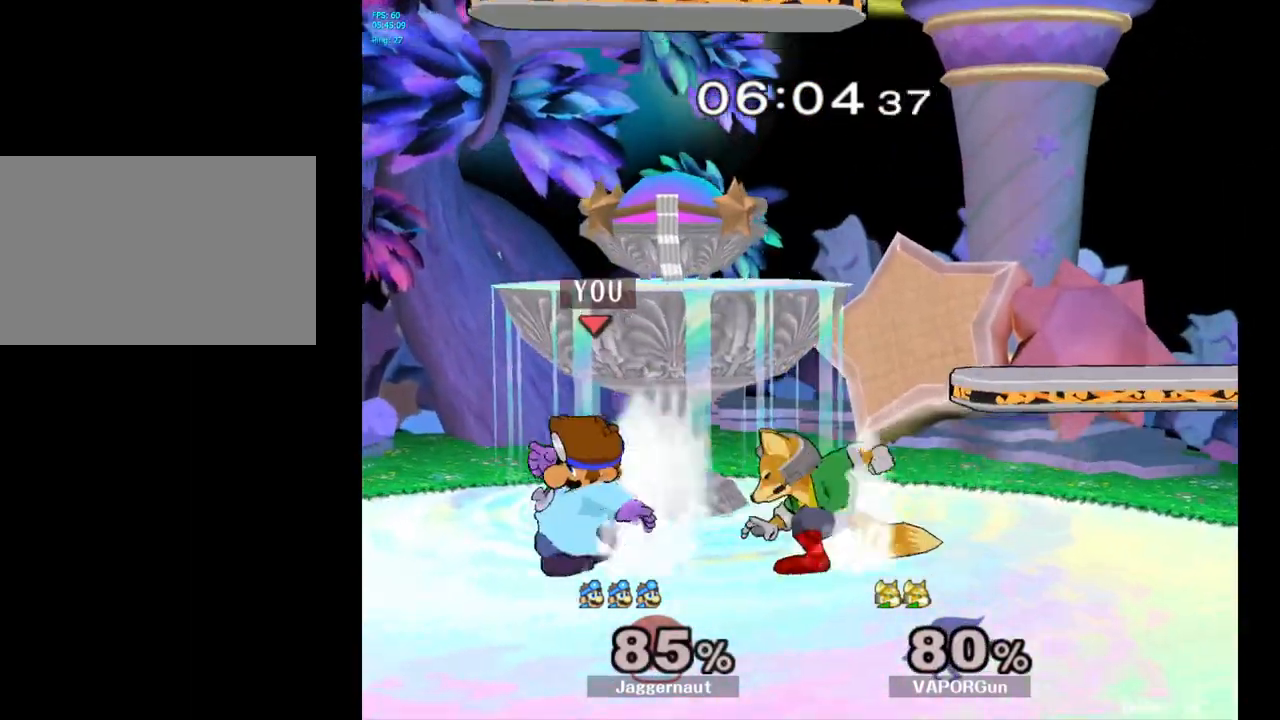
{"buttons": ["A"], "left_stick": "center", "right_stick": "center", "events": [[100, "R1", "up"], [333, "left_stick", "right"], [433, "A", "down"], [483, "left_stick", "center"]]}
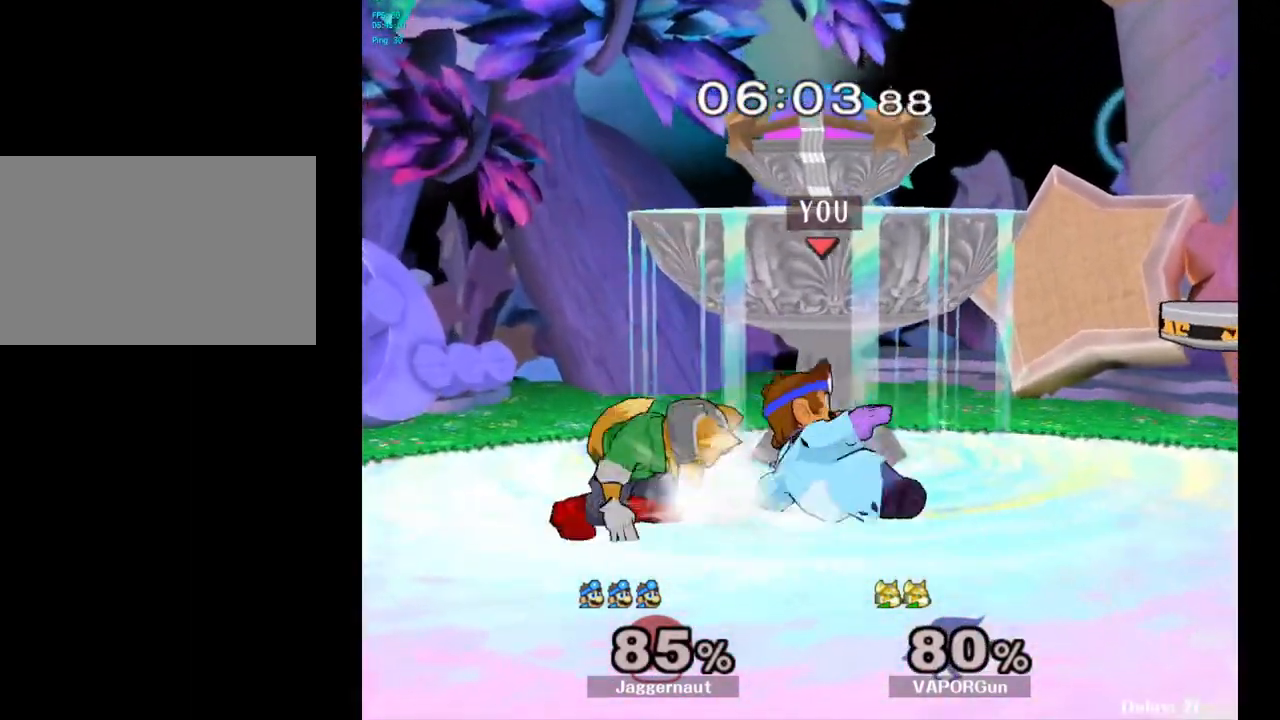
{"buttons": [], "left_stick": "center", "right_stick": "center", "events": [[33, "A", "up"]]}
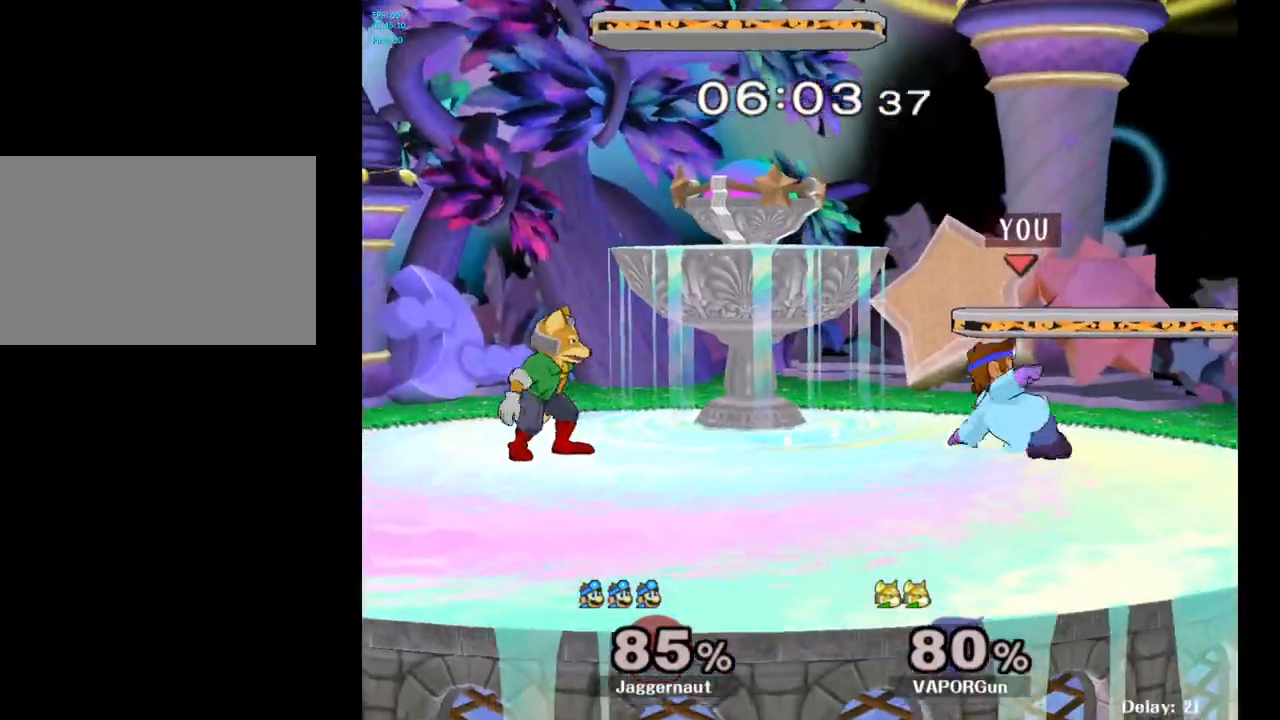
{"buttons": [], "left_stick": "left", "right_stick": "center", "events": [[150, "left_stick", "left"], [167, "Y", "down"], [217, "Y", "up"]]}
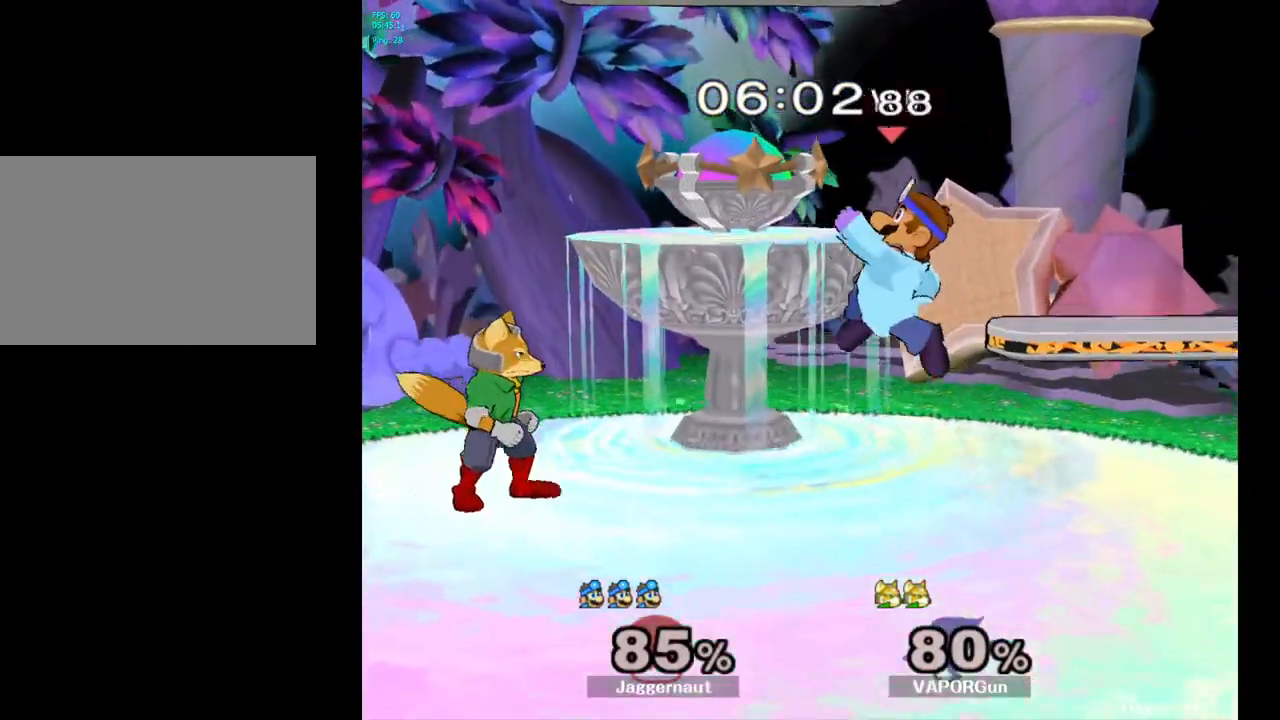
{"buttons": ["R1"], "left_stick": "center", "right_stick": "center", "events": [[300, "R1", "down"], [350, "left_stick", "center"]]}
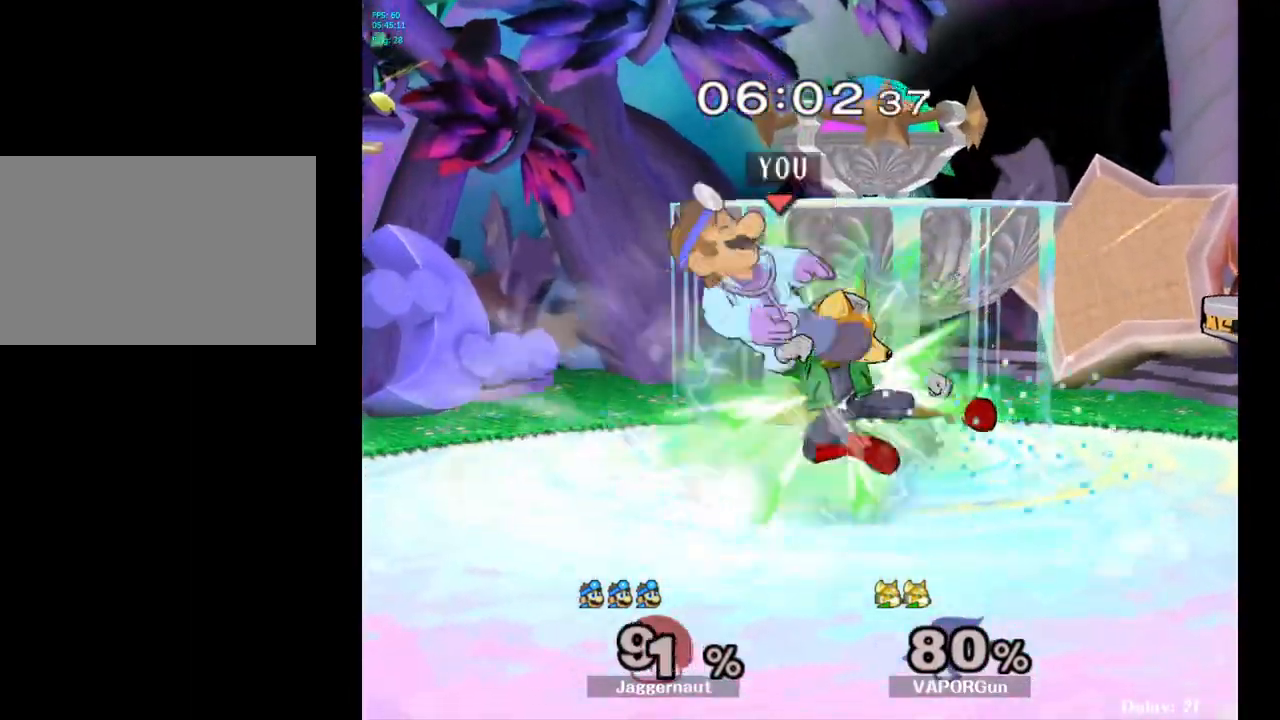
{"buttons": [], "left_stick": "center", "right_stick": "center", "events": [[283, "R1", "up"]]}
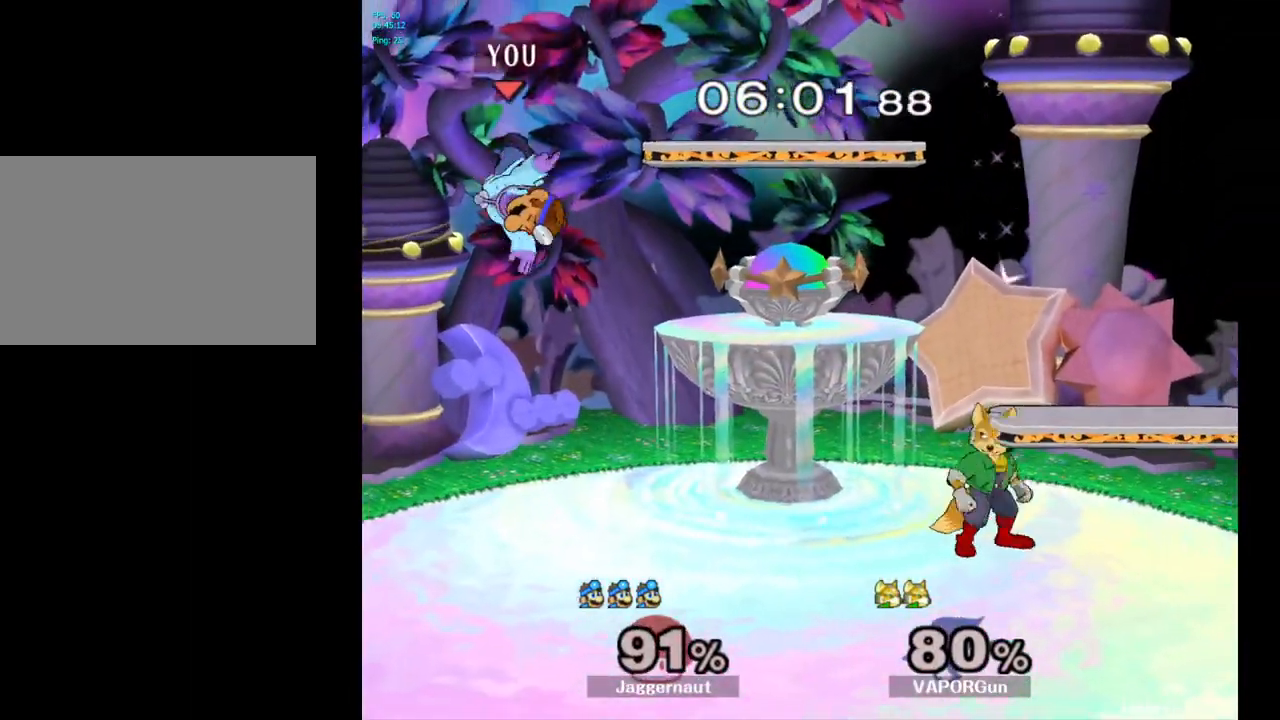
{"buttons": [], "left_stick": "center", "right_stick": "center", "events": [[200, "Y", "down"], [300, "Y", "up"]]}
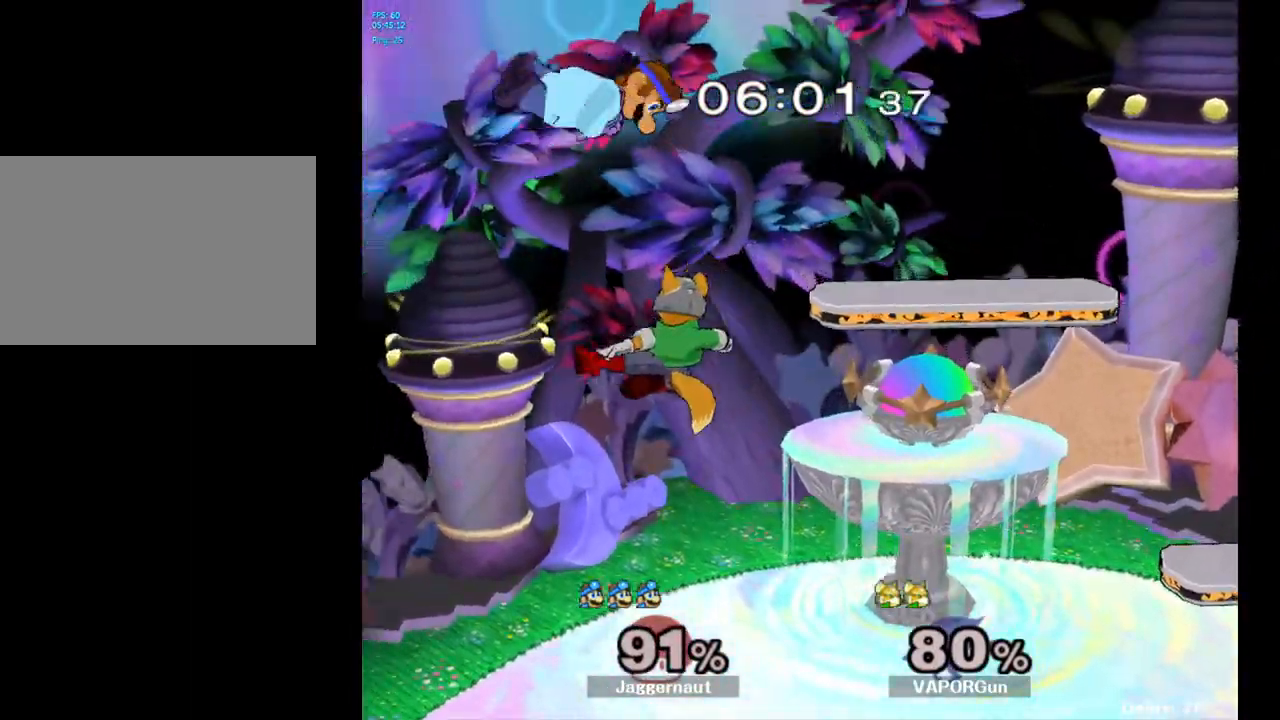
{"buttons": [], "left_stick": "left", "right_stick": "center", "events": [[100, "left_stick", "down"], [267, "left_stick", "down-left"], [367, "right_stick", "left"], [383, "left_stick", "left"], [467, "right_stick", "center"]]}
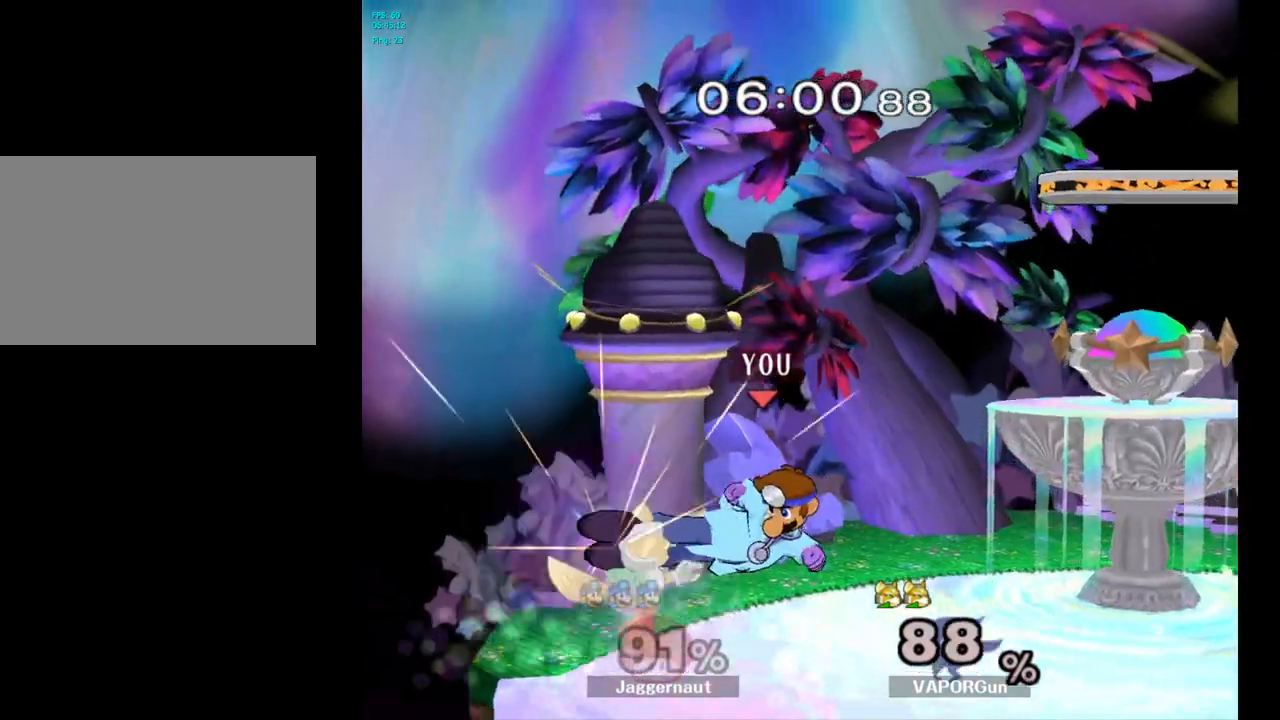
{"buttons": [], "left_stick": "center", "right_stick": "center", "events": [[83, "R1", "down"], [100, "left_stick", "center"], [233, "R1", "up"]]}
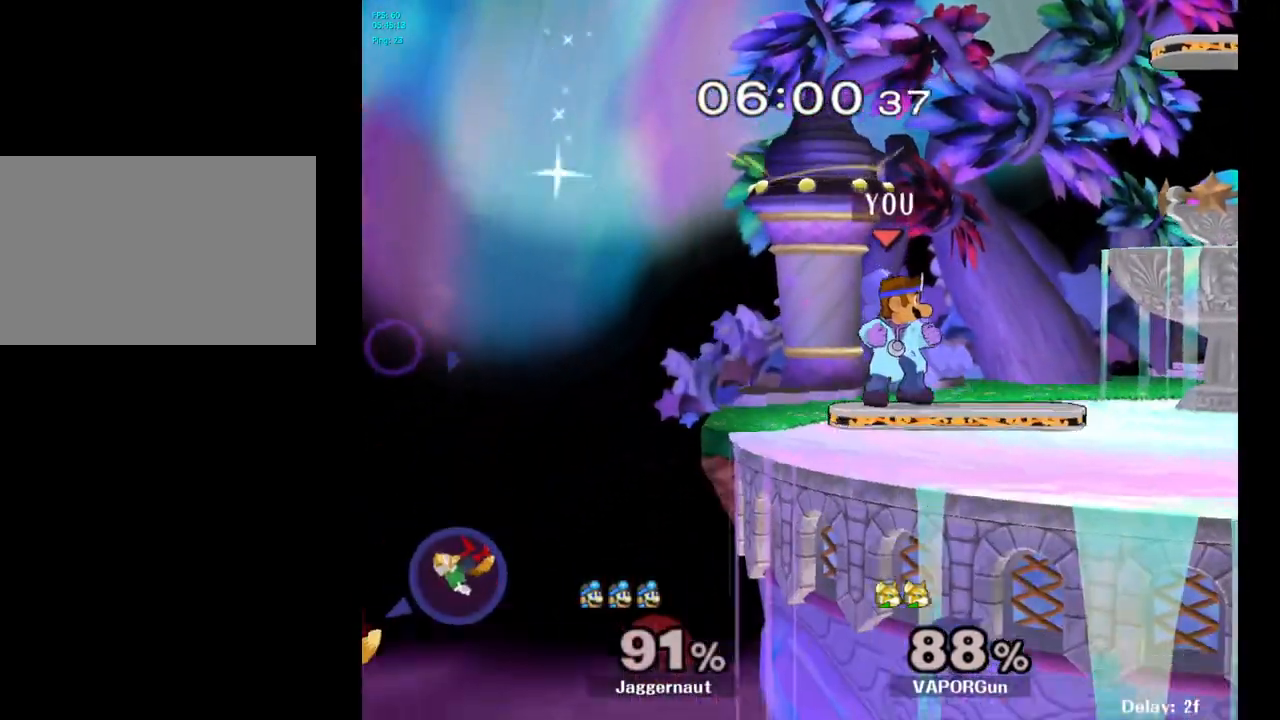
{"buttons": [], "left_stick": "down-left", "right_stick": "center", "events": [[50, "left_stick", "left"], [333, "left_stick", "down"], [483, "left_stick", "down-left"]]}
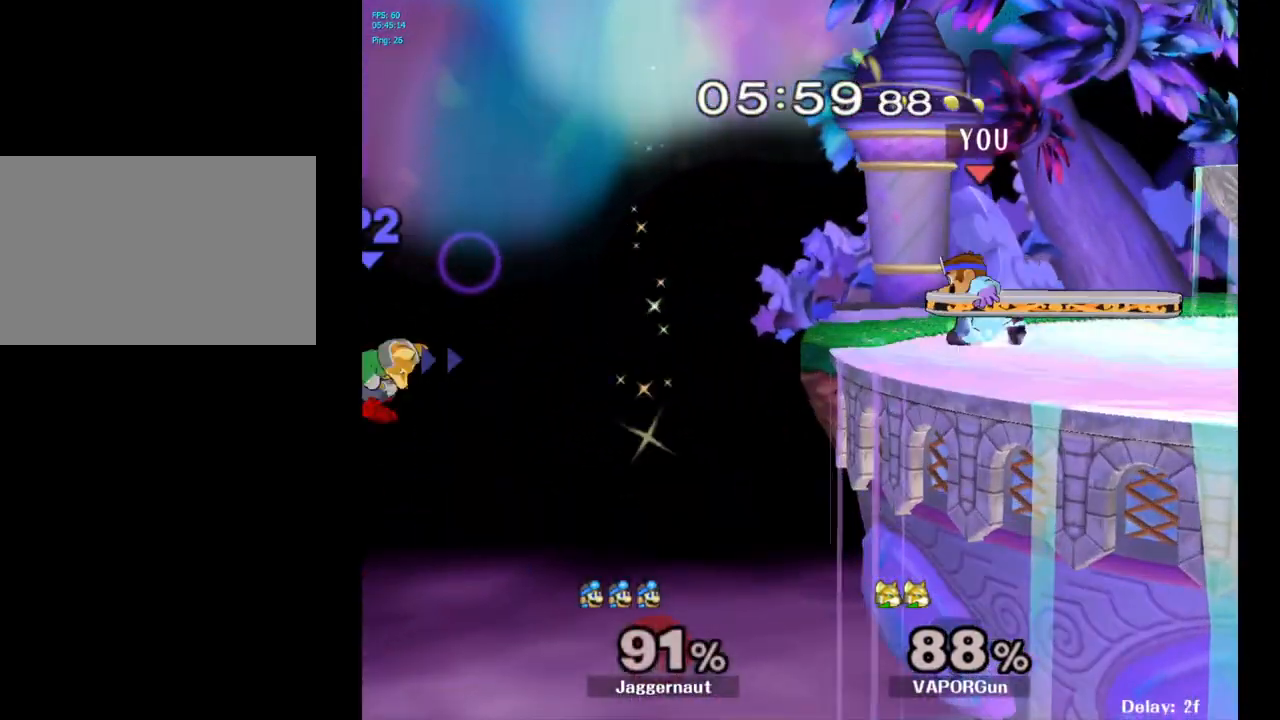
{"buttons": ["B"], "left_stick": "left", "right_stick": "center", "events": [[67, "left_stick", "left"], [433, "B", "down"]]}
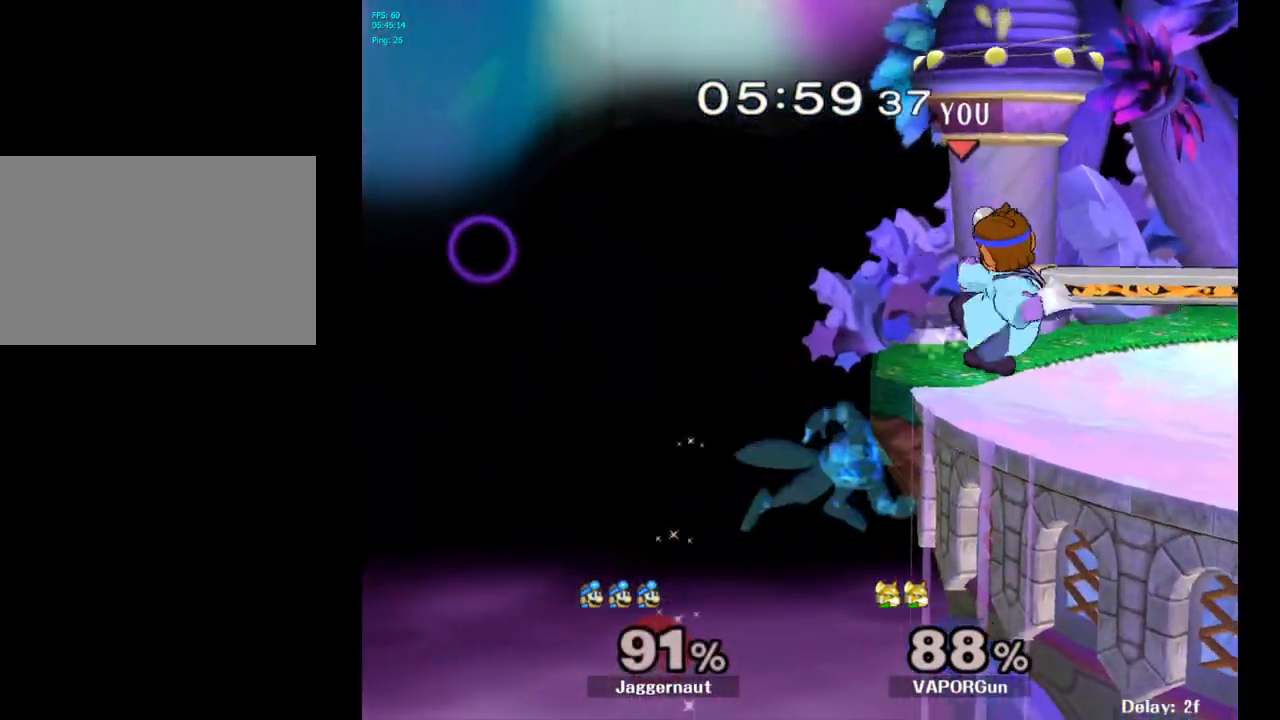
{"buttons": ["R1"], "left_stick": "center", "right_stick": "center", "events": [[50, "B", "up"], [67, "left_stick", "center"], [383, "R1", "down"]]}
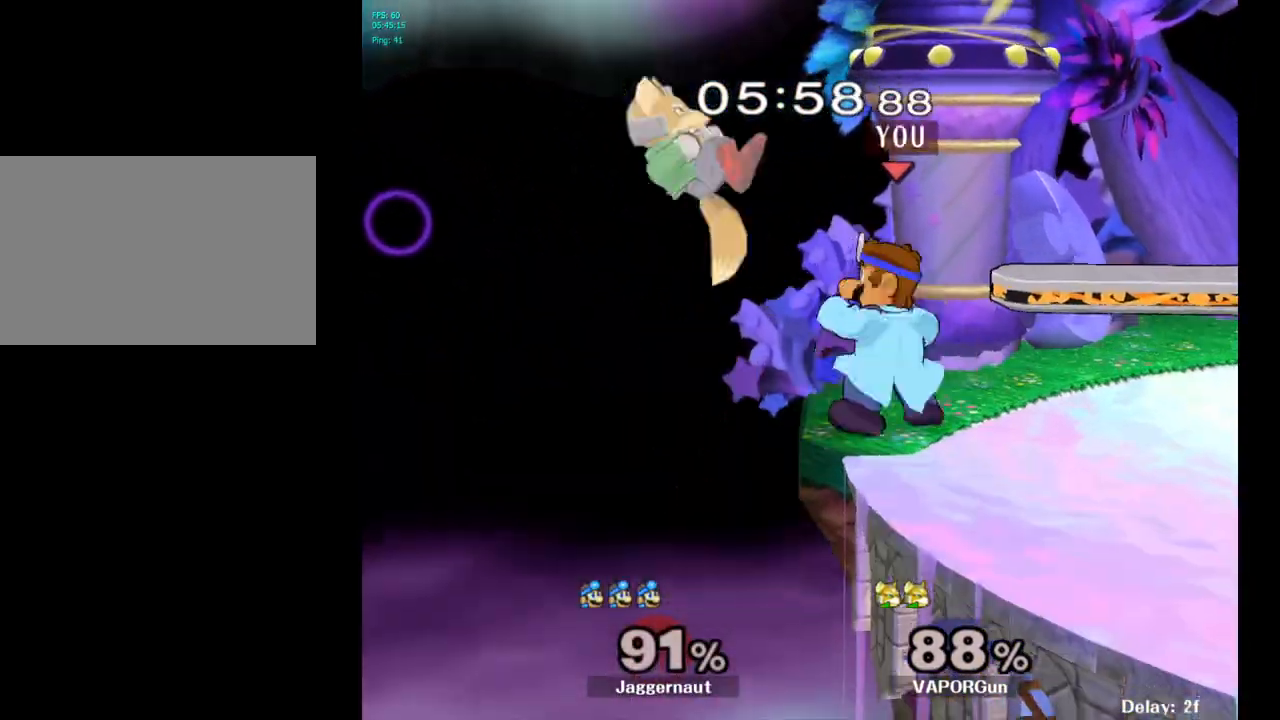
{"buttons": [], "left_stick": "center", "right_stick": "center", "events": [[483, "R1", "up"]]}
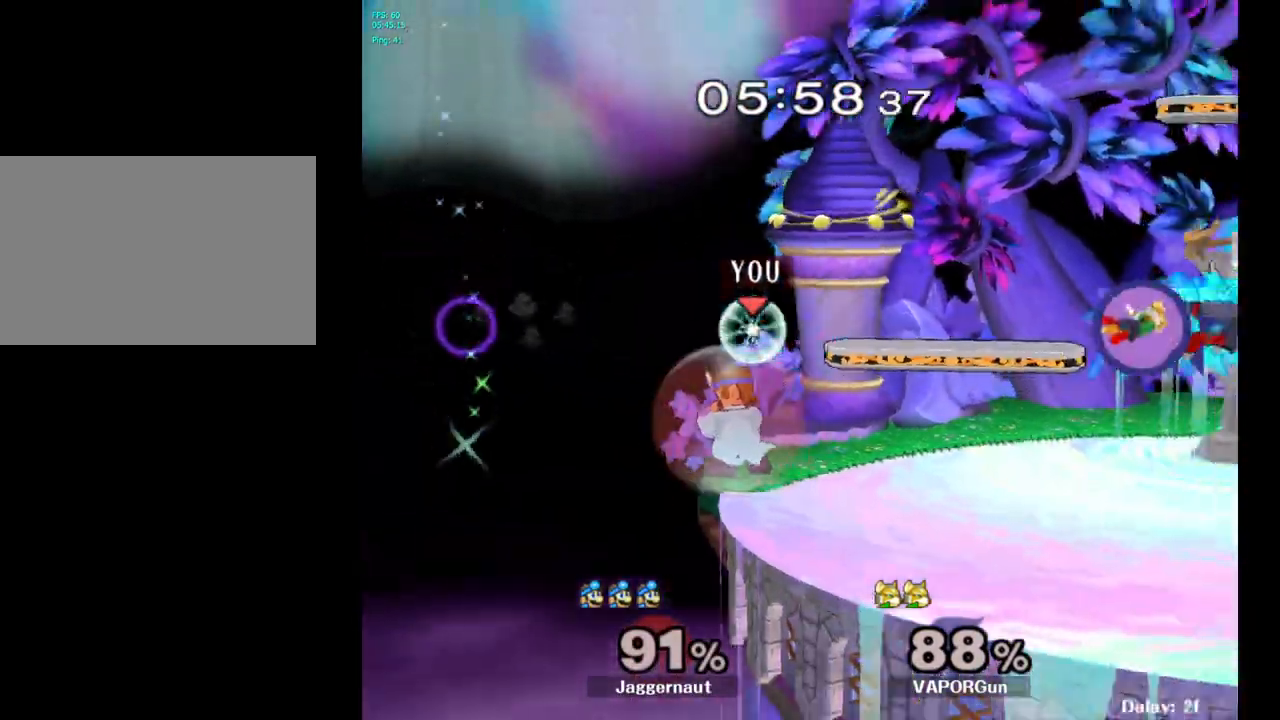
{"buttons": ["Y"], "left_stick": "right", "right_stick": "center", "events": [[417, "left_stick", "right"], [450, "Y", "down"]]}
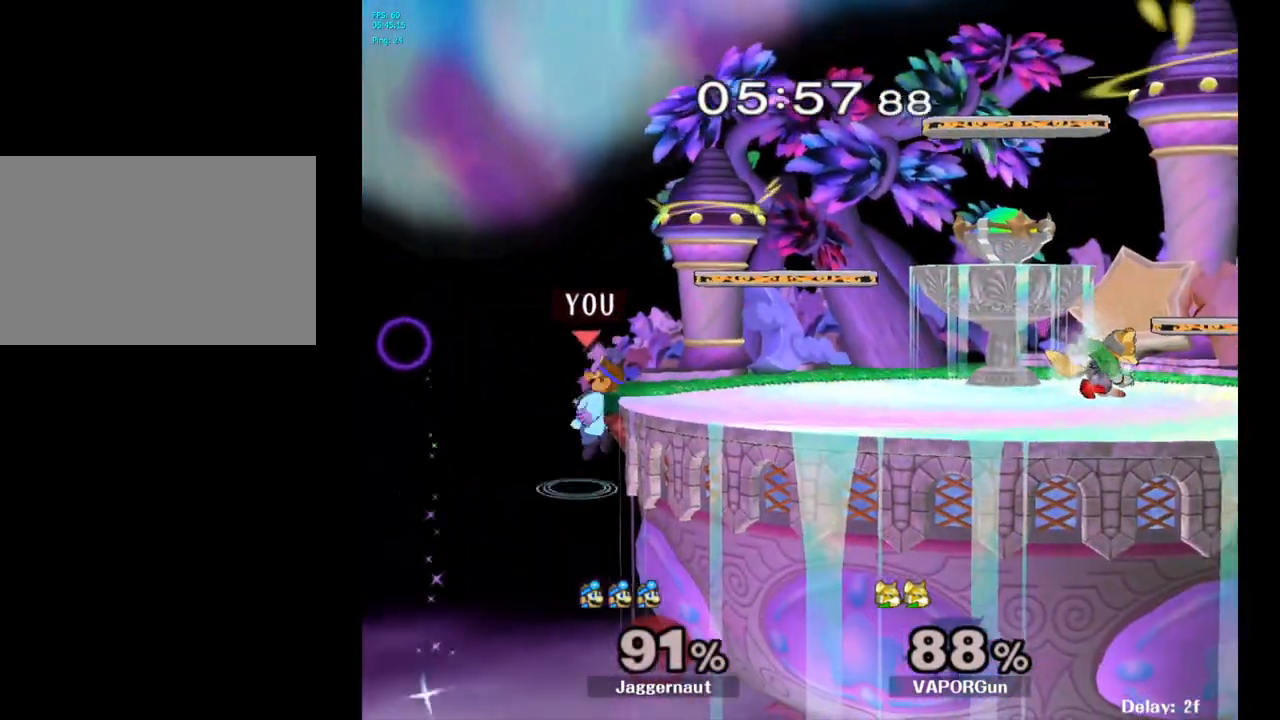
{"buttons": [], "left_stick": "center", "right_stick": "center", "events": [[133, "R1", "down"], [150, "left_stick", "down-right"], [217, "Y", "up"], [350, "left_stick", "center"], [367, "R1", "up"]]}
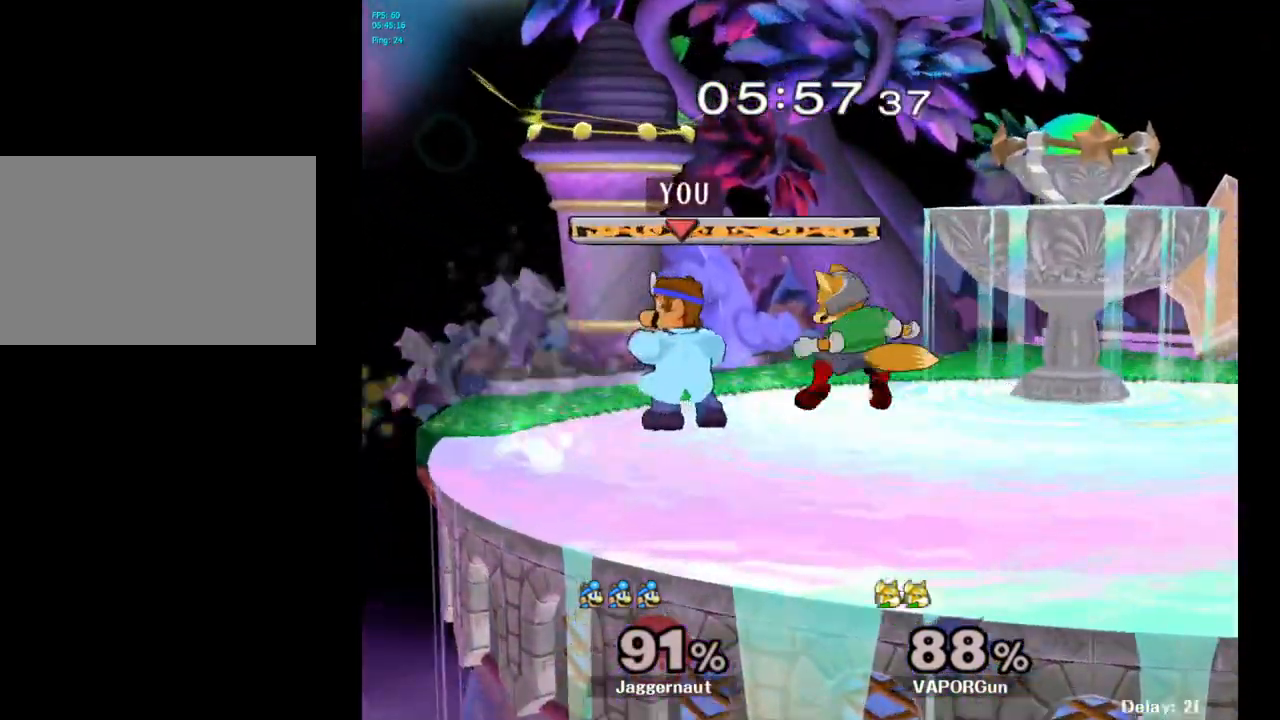
{"buttons": [], "left_stick": "center", "right_stick": "center", "events": [[17, "R1", "down"], [350, "R1", "up"], [450, "Y", "down"], [500, "Y", "up"]]}
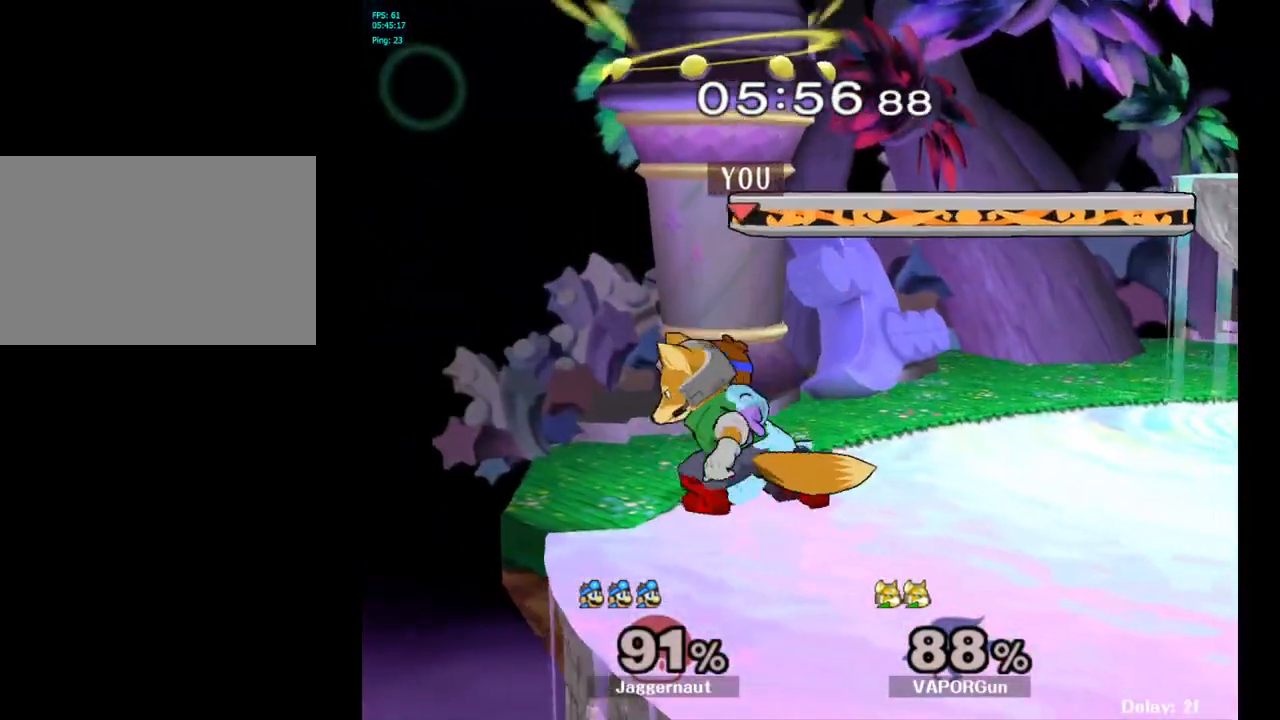
{"buttons": [], "left_stick": "right", "right_stick": "center", "events": [[117, "right_stick", "down"], [167, "right_stick", "center"], [383, "left_stick", "down-right"], [450, "left_stick", "right"]]}
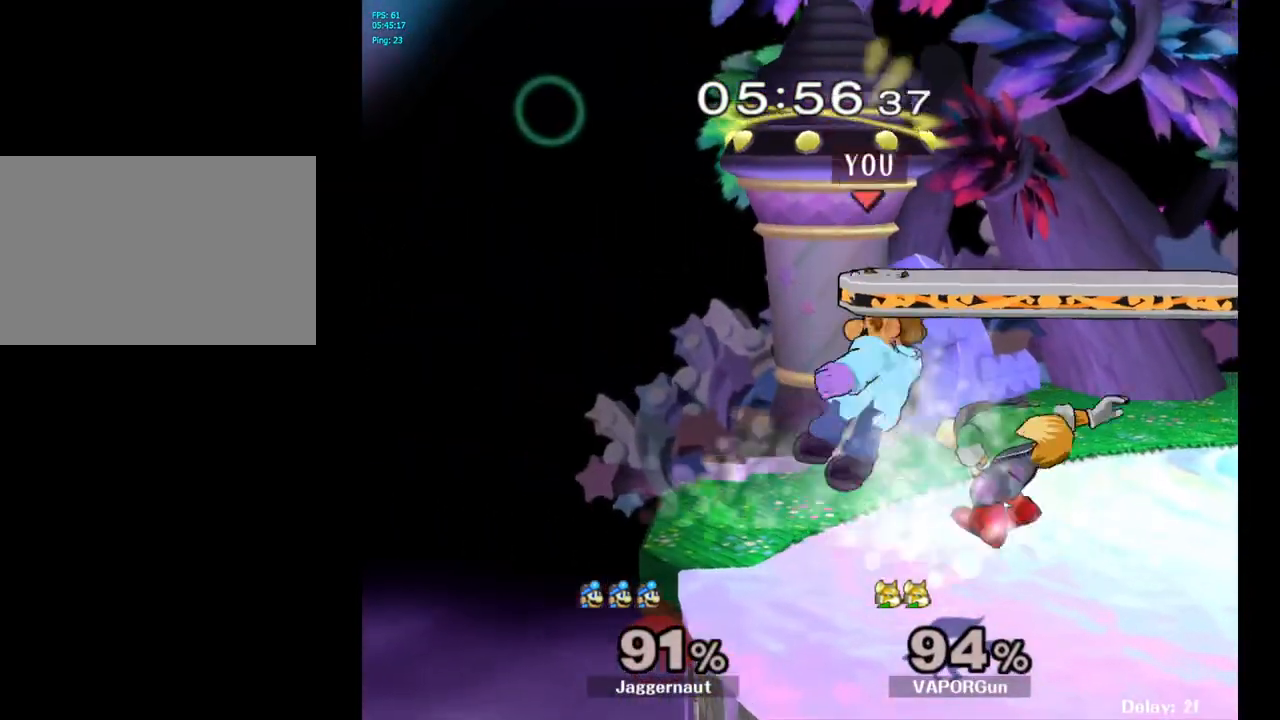
{"buttons": ["A"], "left_stick": "up", "right_stick": "center", "events": [[33, "R1", "down"], [33, "left_stick", "up-right"], [250, "R1", "up"], [283, "left_stick", "up"], [450, "A", "down"]]}
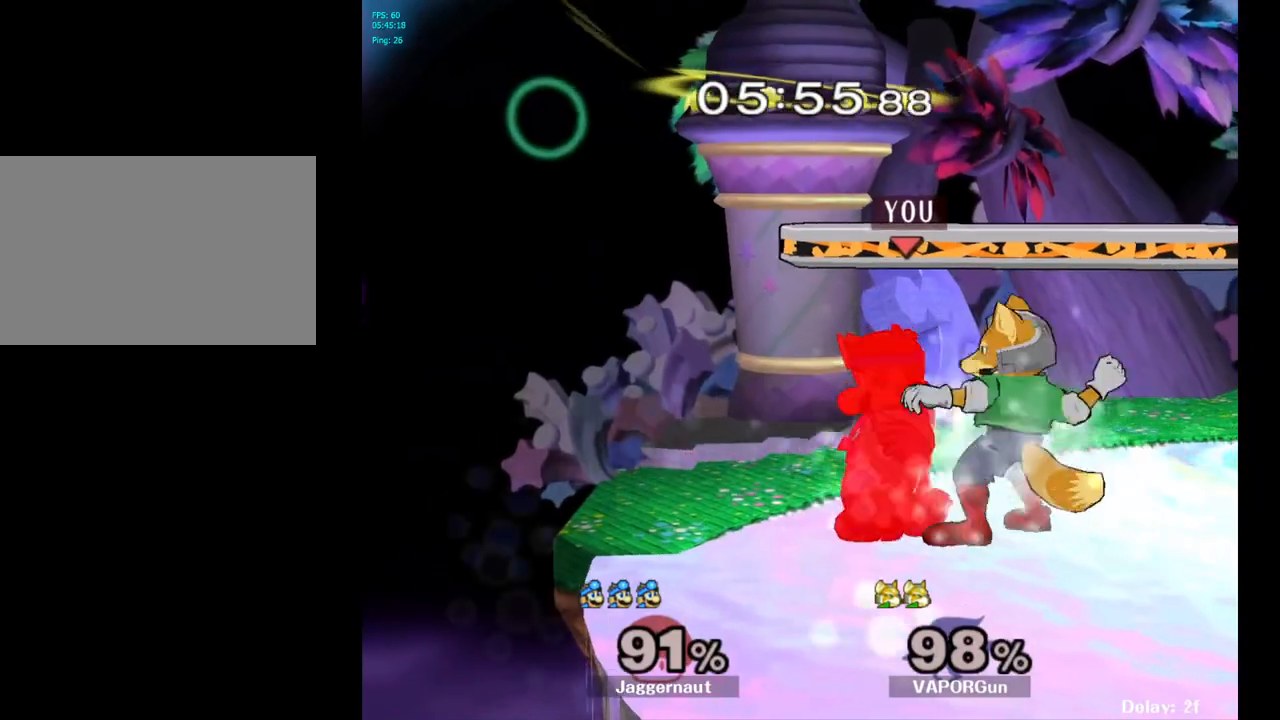
{"buttons": [], "left_stick": "center", "right_stick": "center", "events": [[33, "A", "up"], [117, "A", "down"], [150, "A", "up"], [217, "A", "down"], [350, "A", "up"], [433, "left_stick", "center"]]}
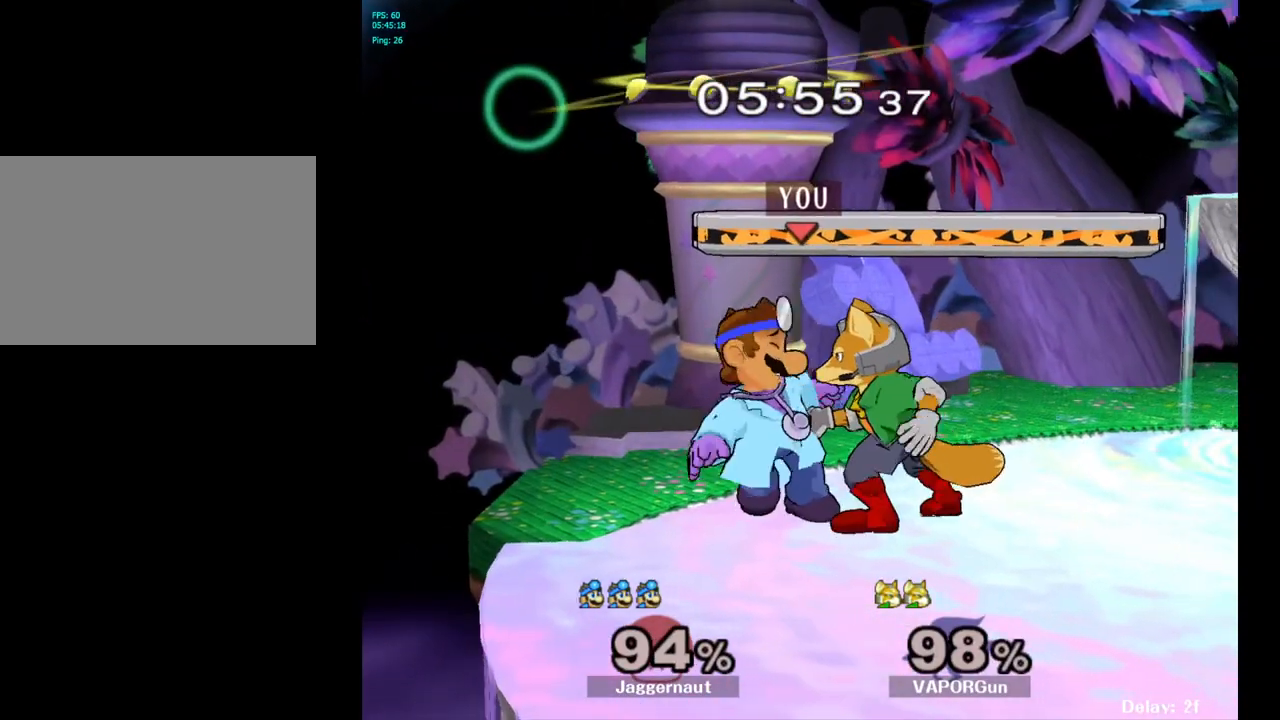
{"buttons": ["R1"], "left_stick": "right", "right_stick": "center", "events": [[133, "left_stick", "right"], [400, "R1", "down"]]}
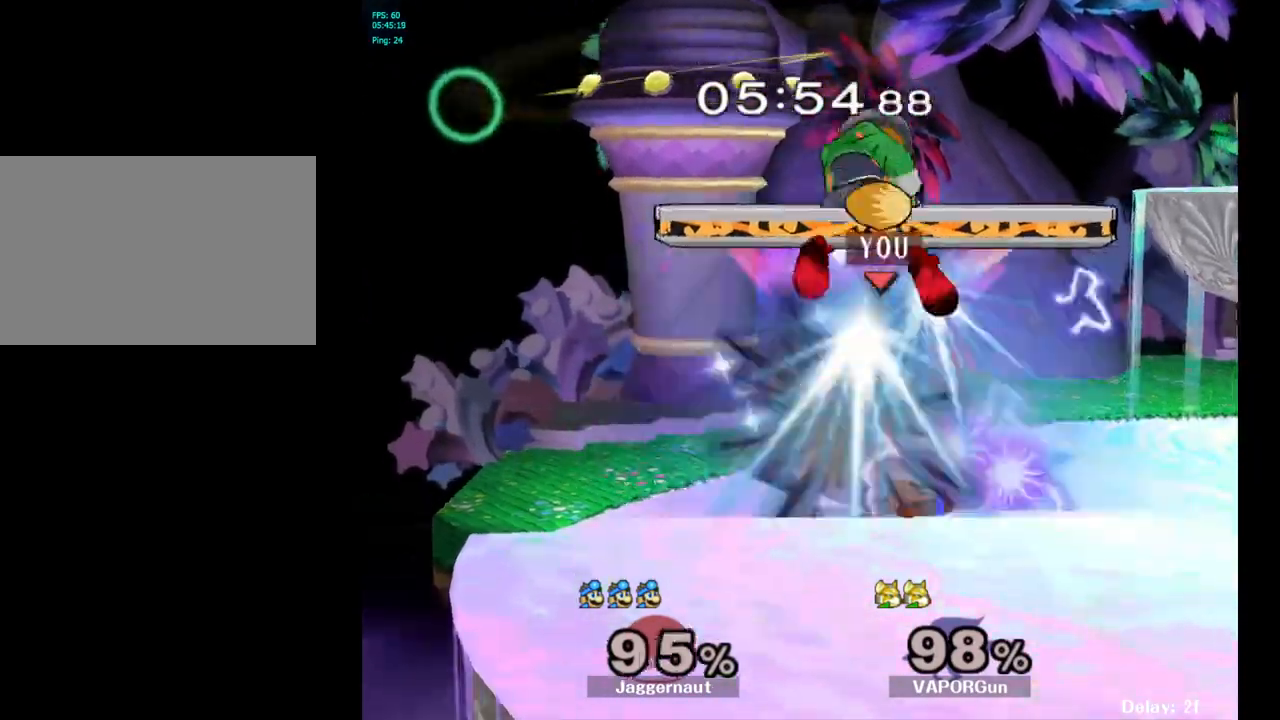
{"buttons": [], "left_stick": "center", "right_stick": "center", "events": [[150, "R1", "up"], [467, "left_stick", "center"]]}
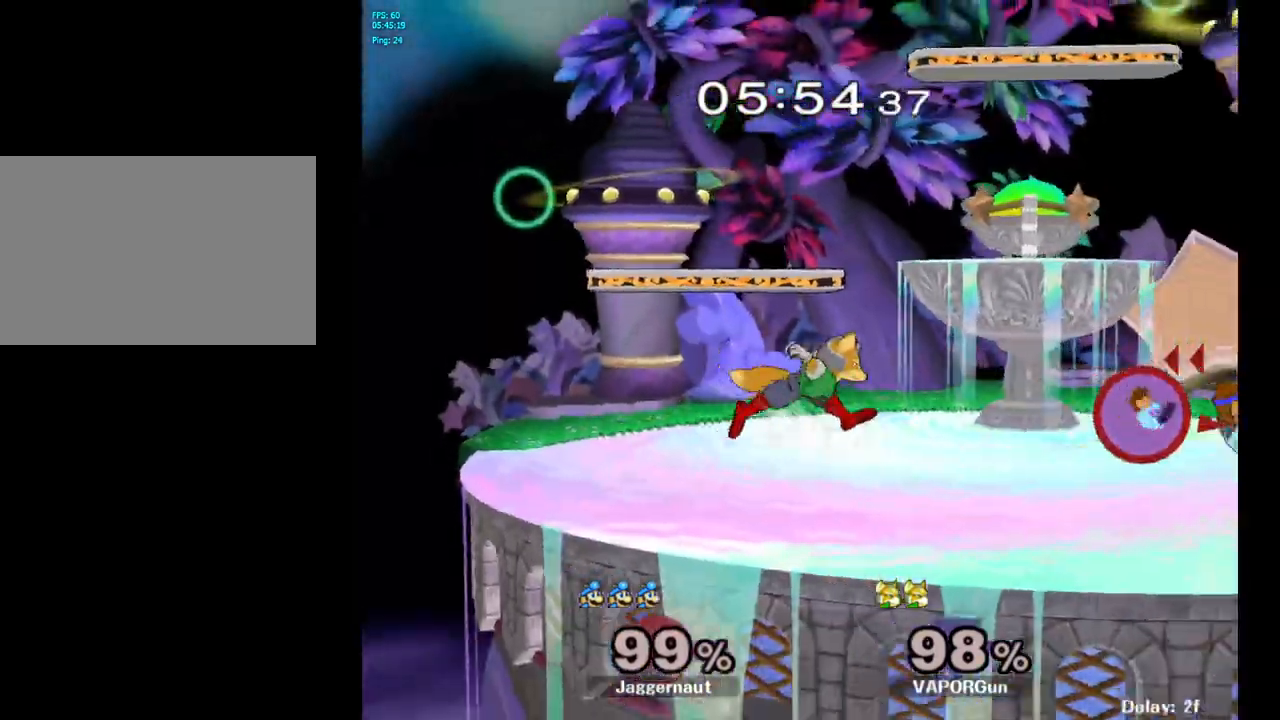
{"buttons": ["R1"], "left_stick": "left", "right_stick": "center", "events": [[233, "R1", "down"], [400, "left_stick", "left"]]}
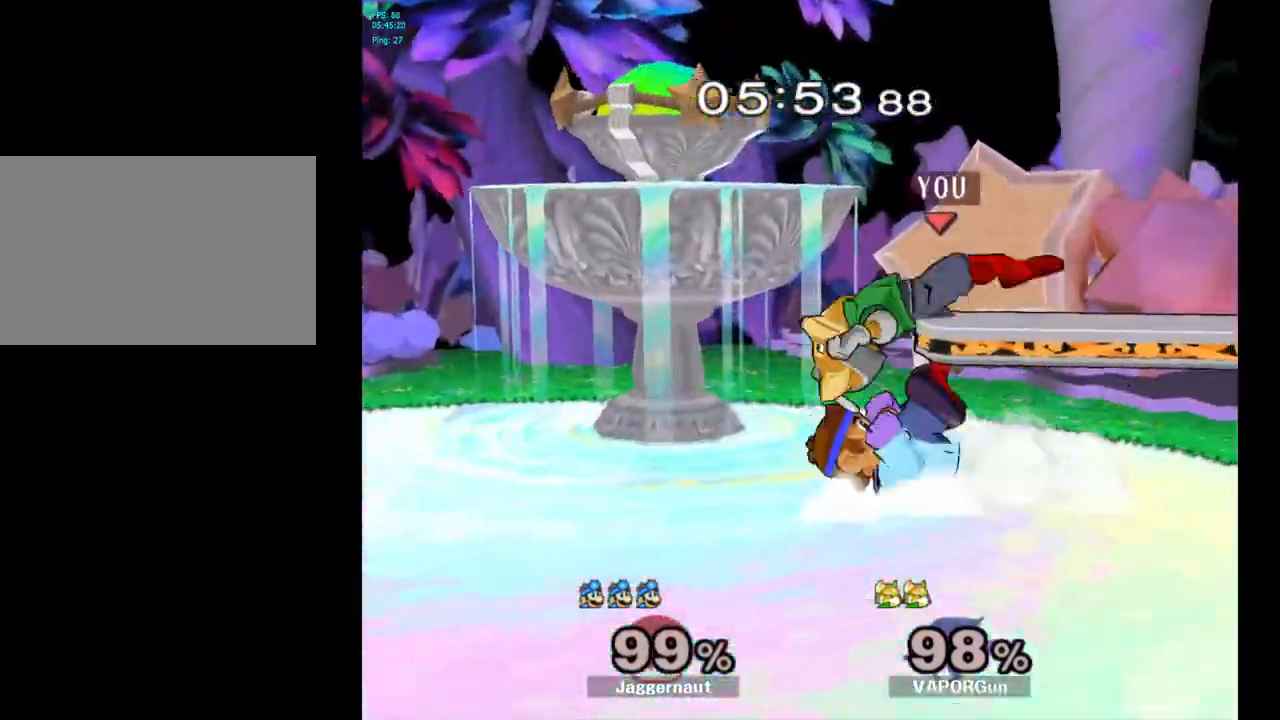
{"buttons": [], "left_stick": "right", "right_stick": "center", "events": [[83, "left_stick", "center"], [183, "R1", "up"], [417, "left_stick", "right"], [433, "Y", "down"], [483, "Y", "up"]]}
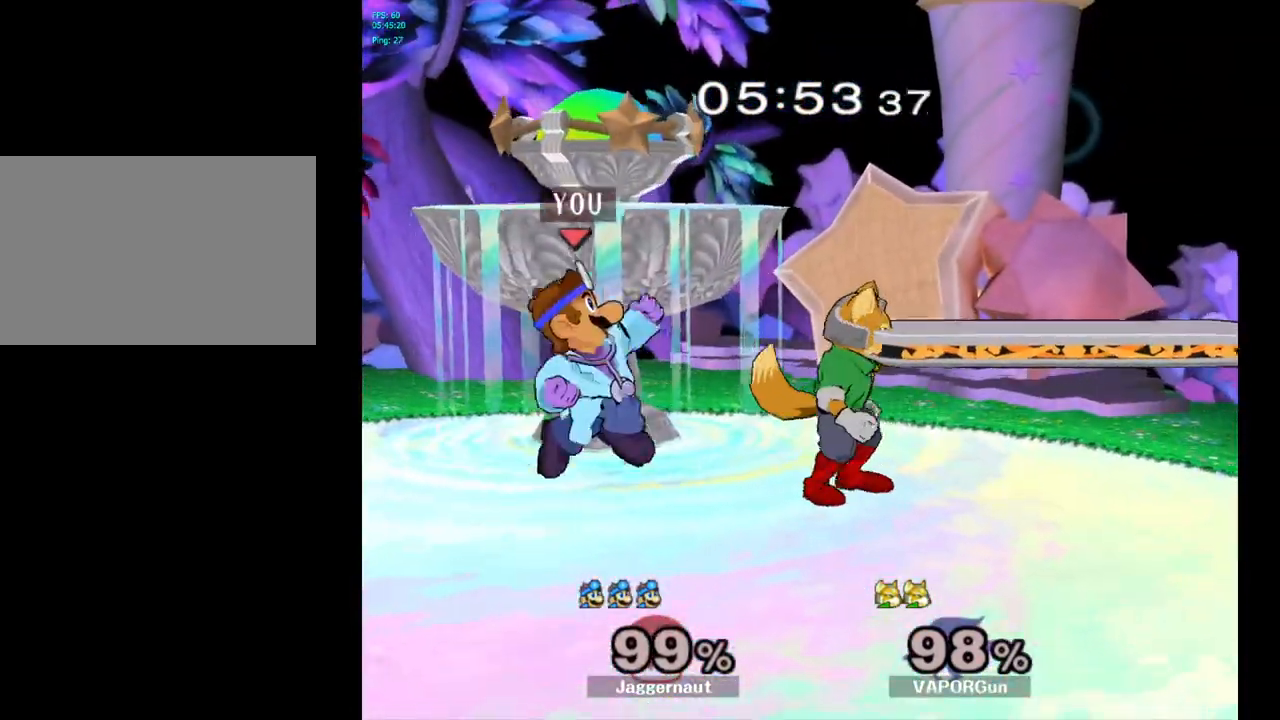
{"buttons": ["R1"], "left_stick": "down", "right_stick": "center", "events": [[33, "left_stick", "center"], [67, "A", "down"], [167, "A", "up"], [167, "left_stick", "right"], [367, "left_stick", "center"], [417, "left_stick", "down"], [433, "R1", "down"]]}
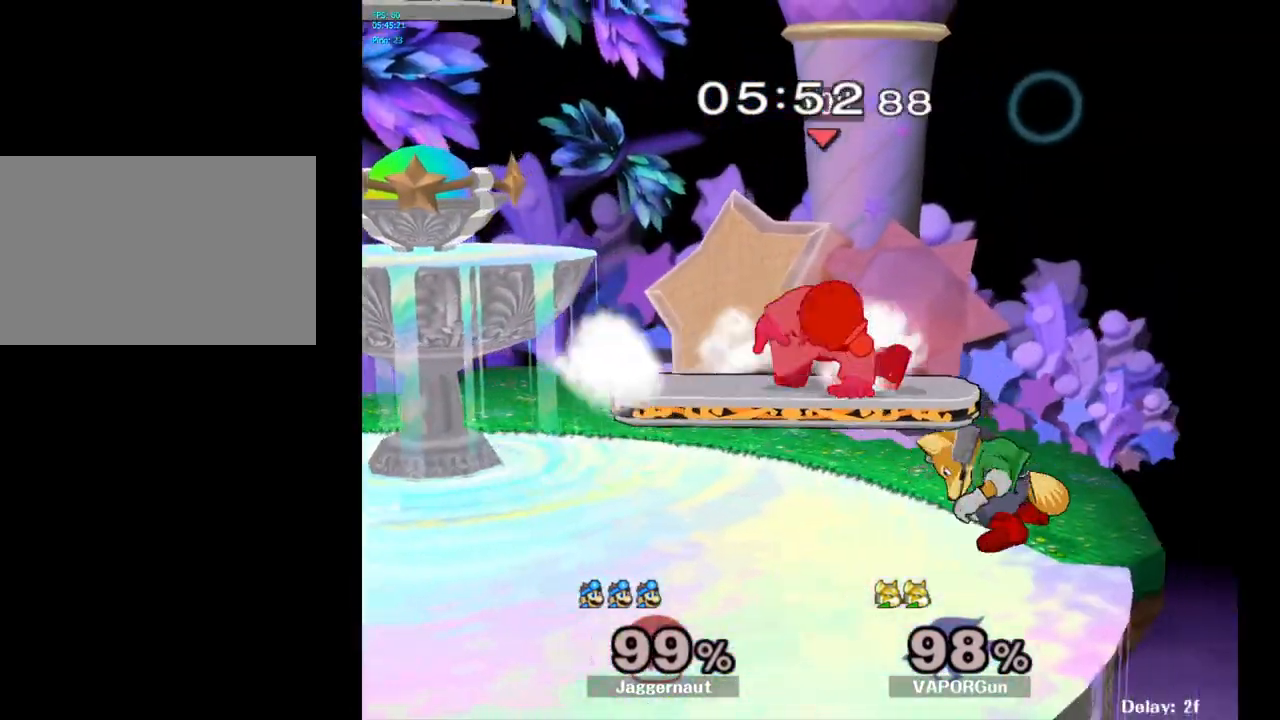
{"buttons": ["R1"], "left_stick": "center", "right_stick": "center", "events": [[100, "left_stick", "center"]]}